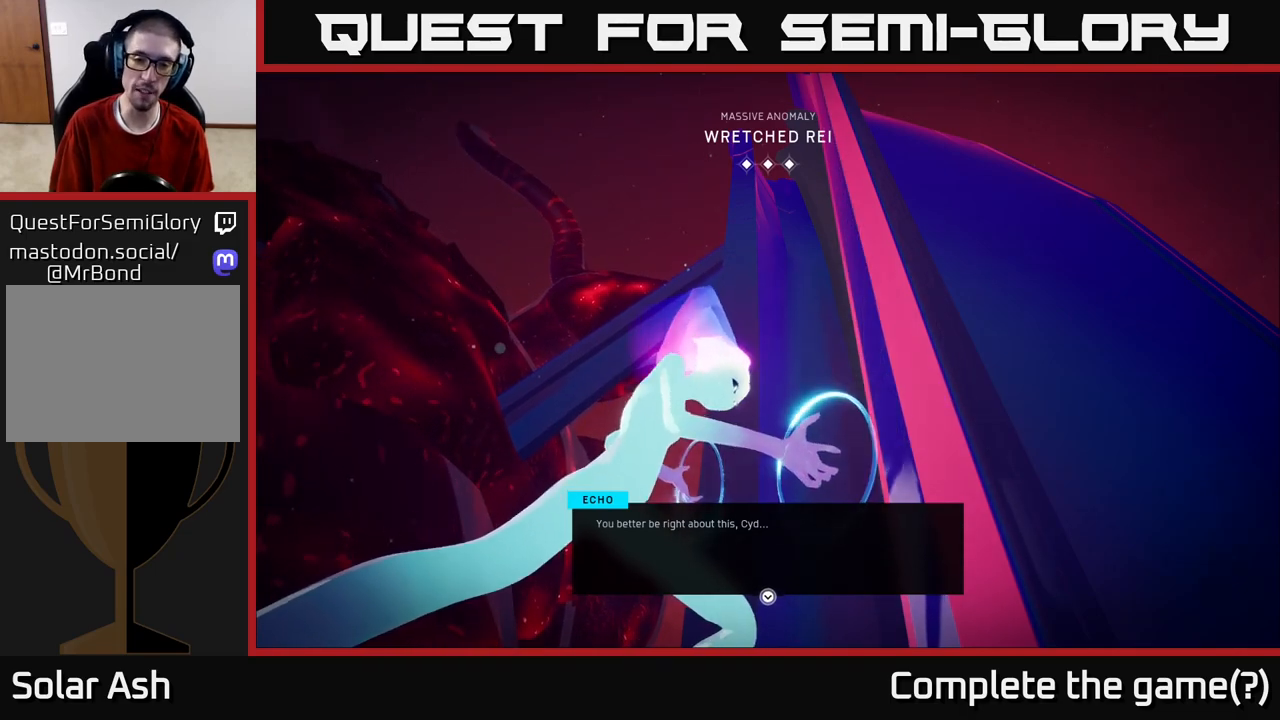
Gameplay with a controller (Xbox layout); each line is a JSON object with the inputs held at the frame after it. "events" lists button and stick changes between this image and that frame as [ms after this image, input, new state], when the widget could be followed in between.
{"buttons": [], "left_stick": "center", "right_stick": "center", "events": [[150, "A", "down"], [267, "A", "up"]]}
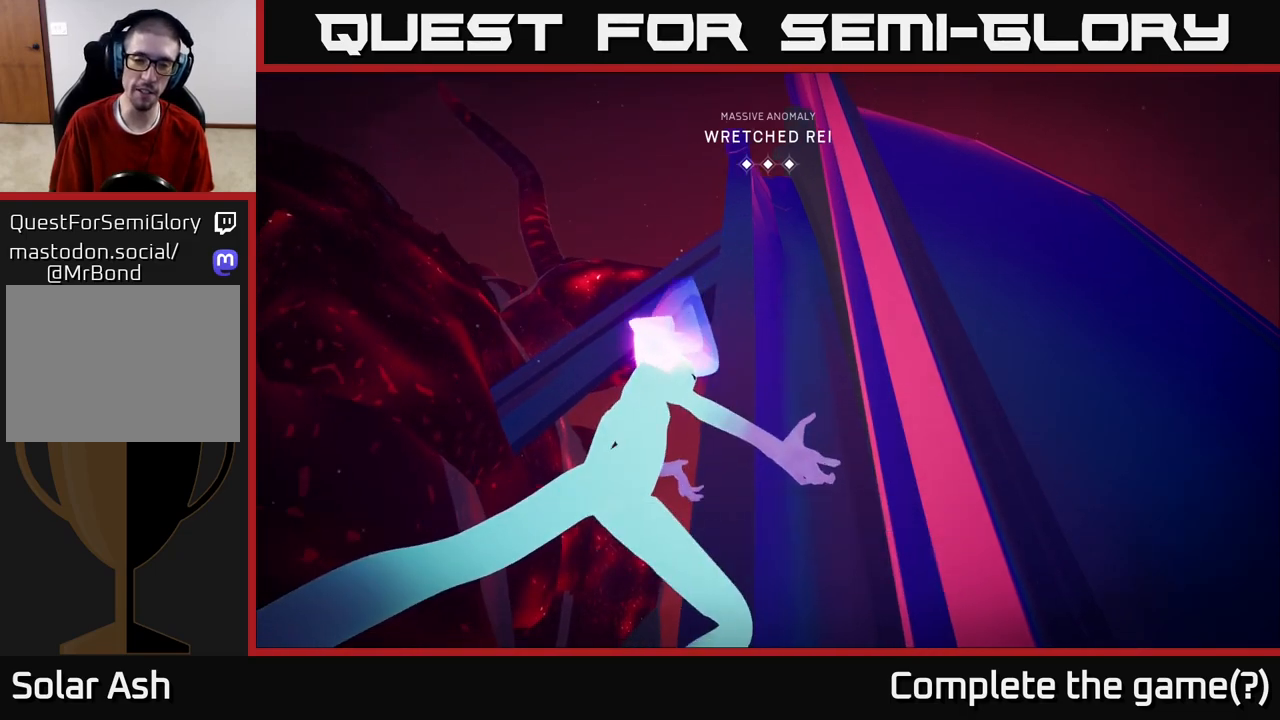
{"buttons": [], "left_stick": "center", "right_stick": "down-right", "events": [[17, "right_stick", "down-right"]]}
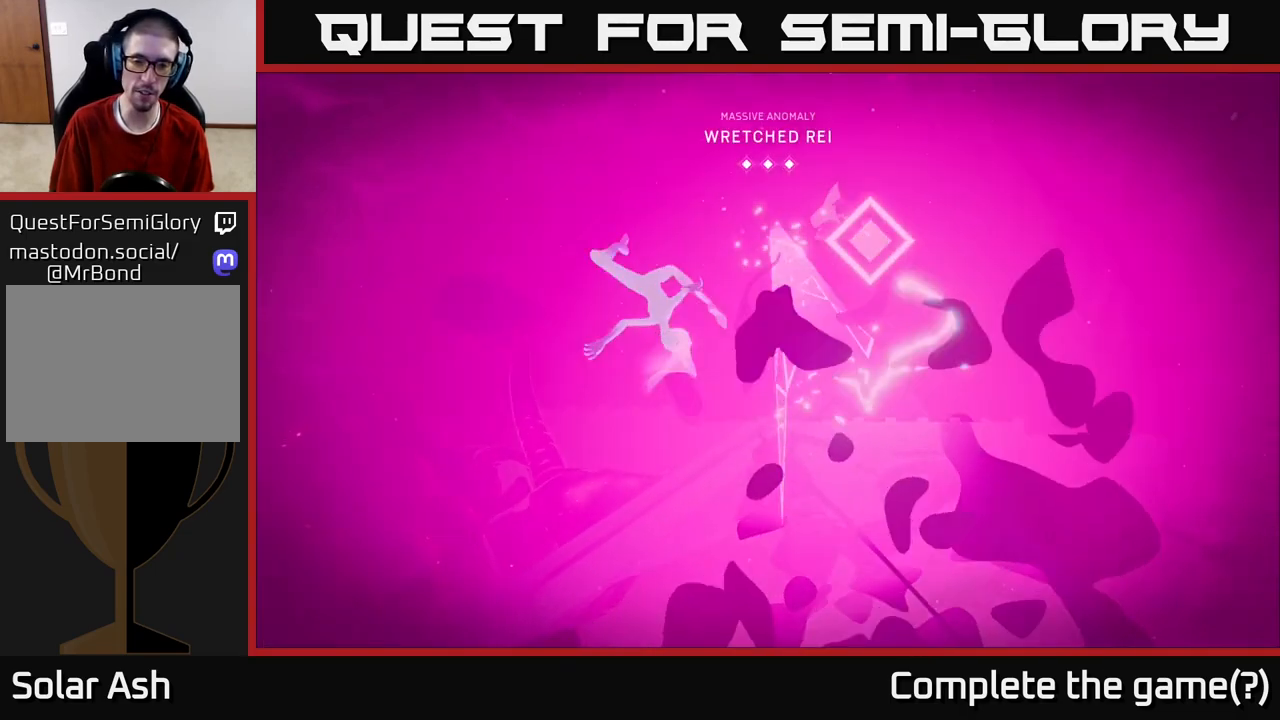
{"buttons": [], "left_stick": "center", "right_stick": "center", "events": [[417, "right_stick", "center"]]}
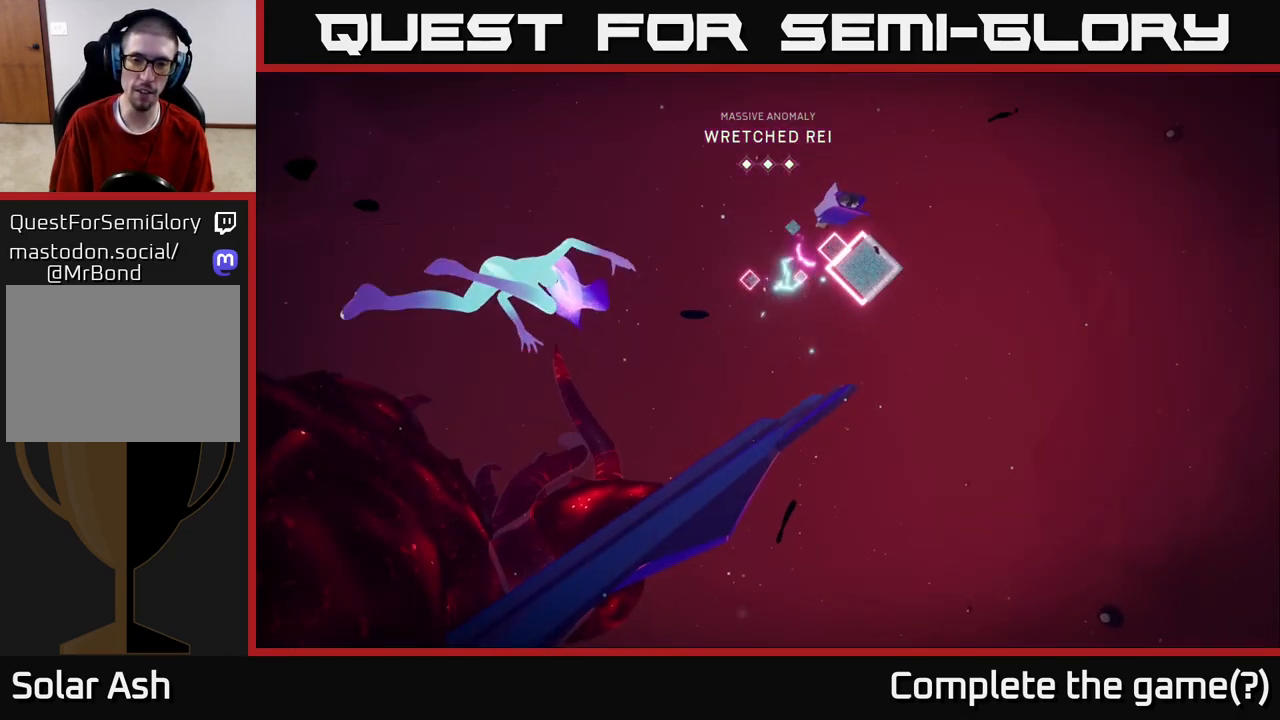
{"buttons": [], "left_stick": "center", "right_stick": "center", "events": []}
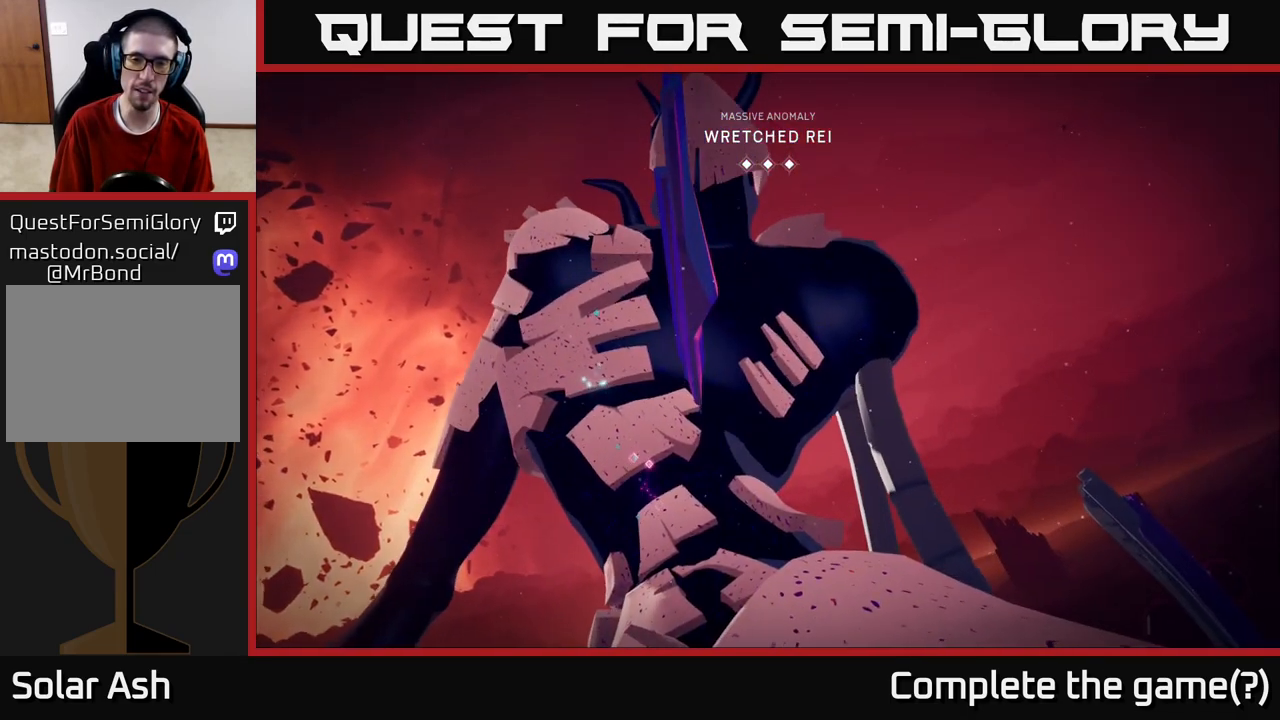
{"buttons": [], "left_stick": "center", "right_stick": "center", "events": []}
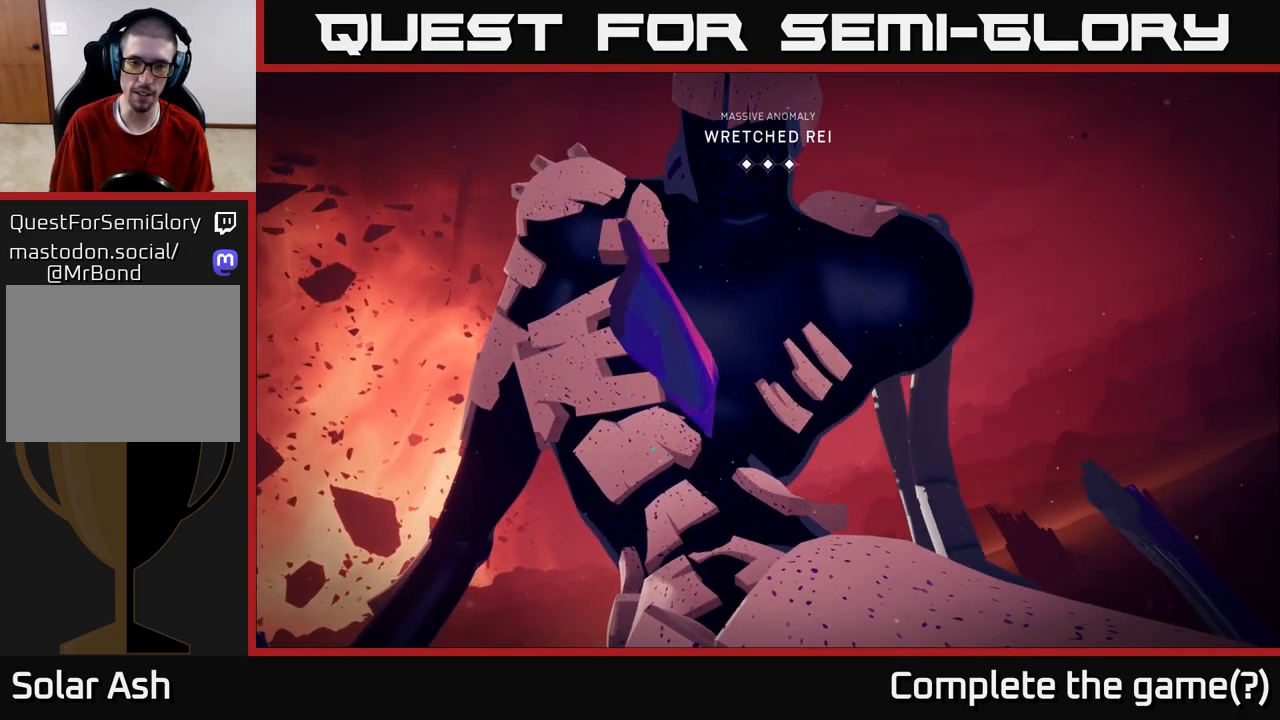
{"buttons": [], "left_stick": "center", "right_stick": "center", "events": []}
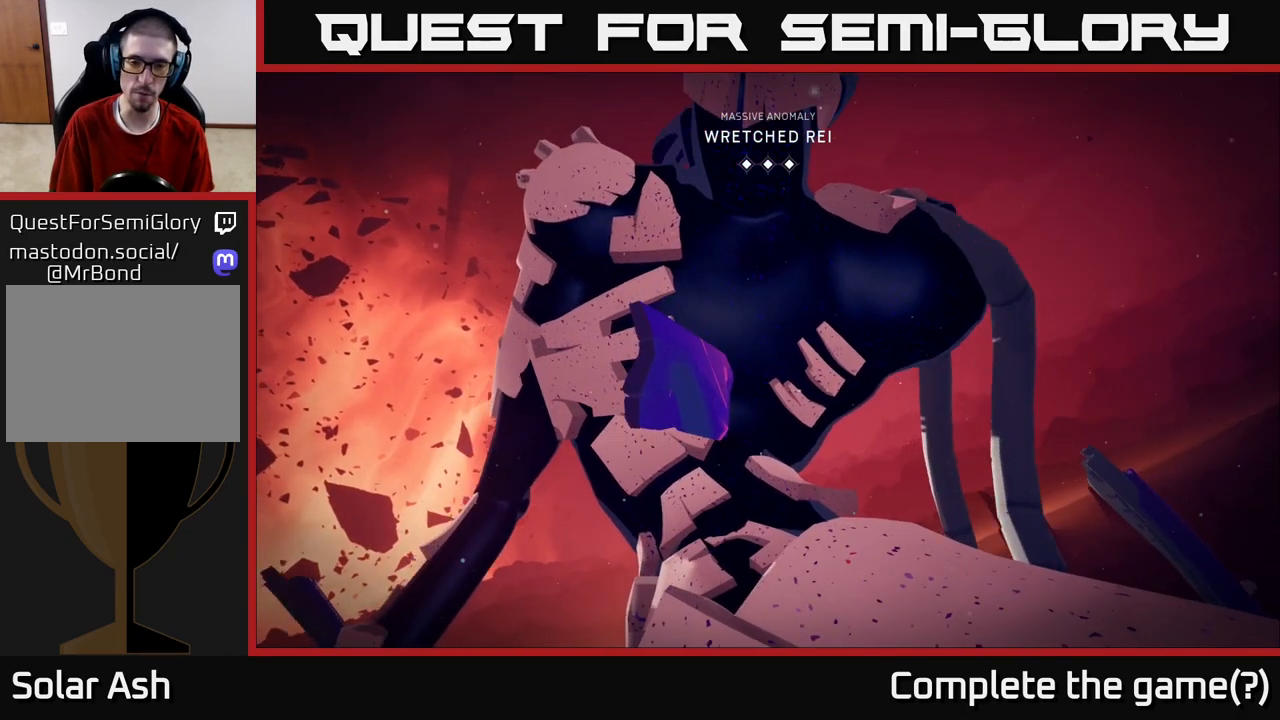
{"buttons": [], "left_stick": "center", "right_stick": "center", "events": []}
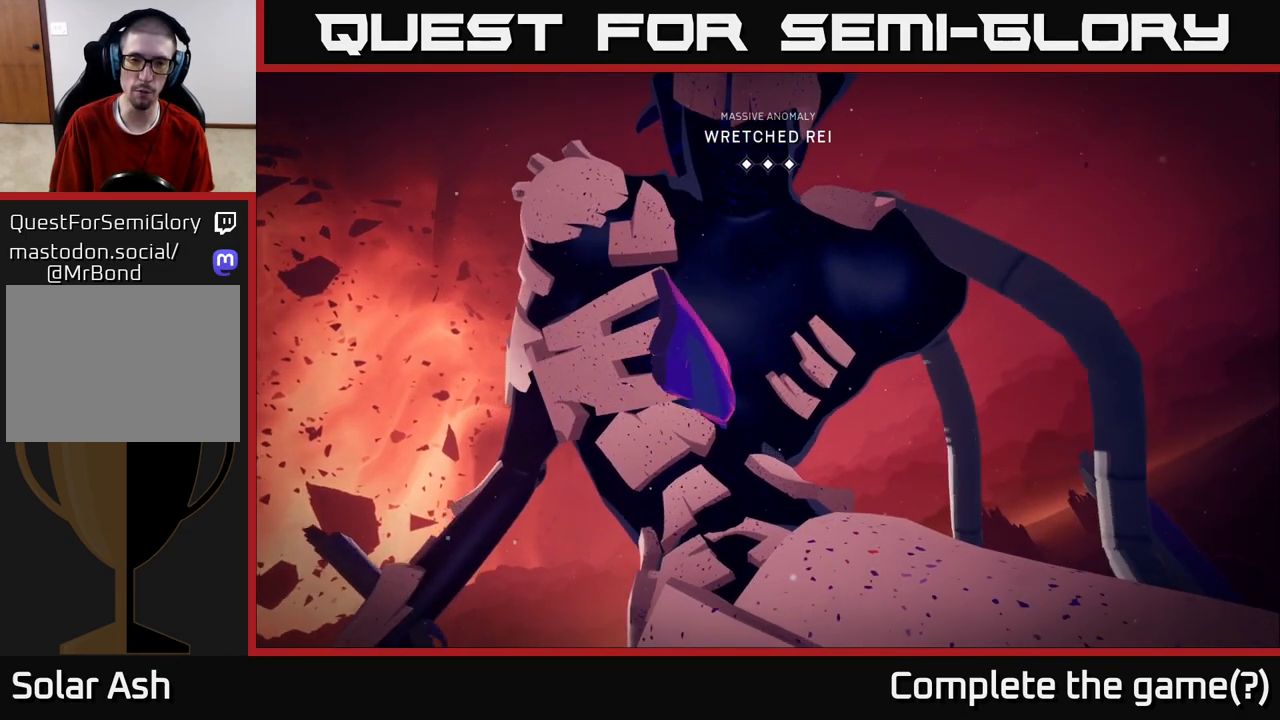
{"buttons": [], "left_stick": "center", "right_stick": "right", "events": [[300, "right_stick", "right"]]}
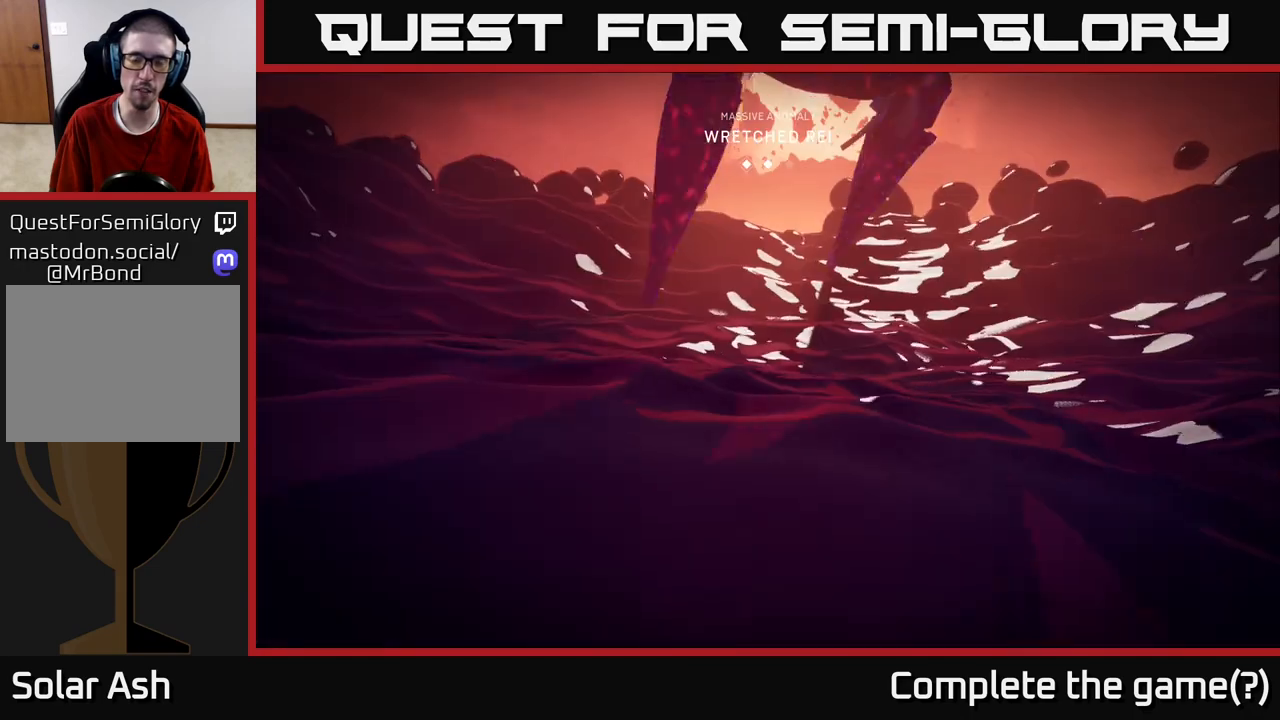
{"buttons": [], "left_stick": "center", "right_stick": "center", "events": [[150, "right_stick", "center"]]}
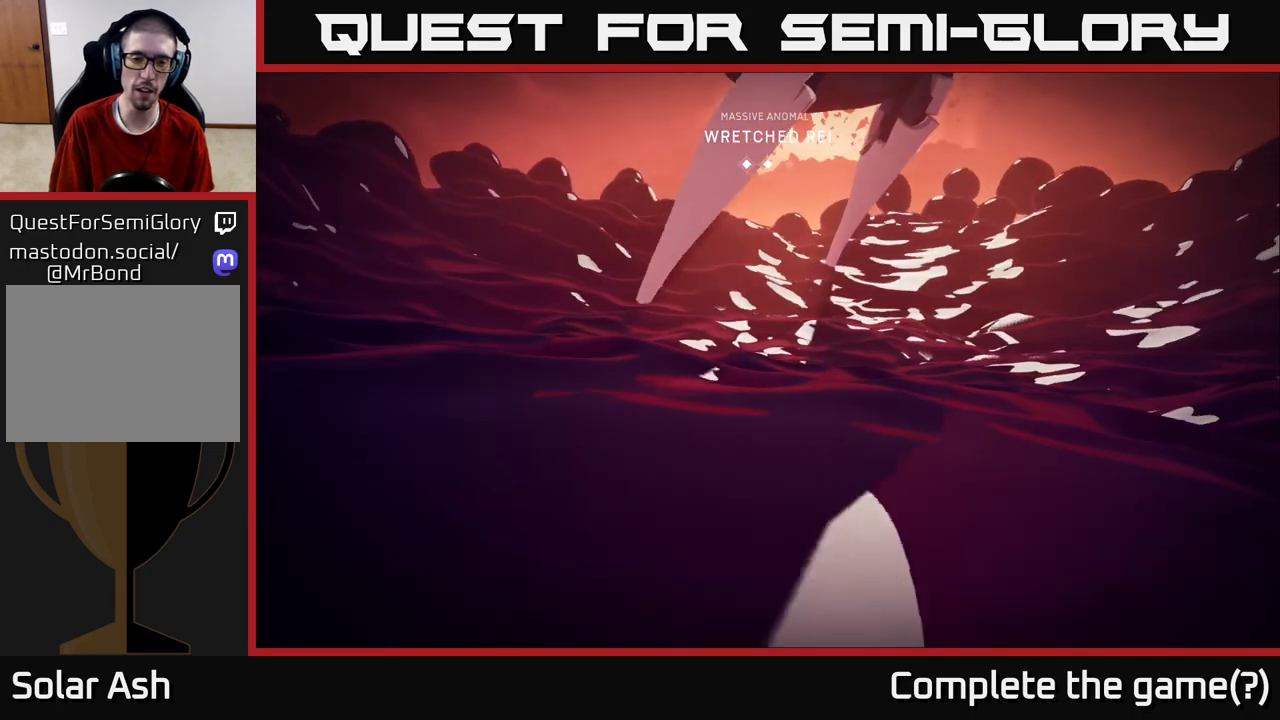
{"buttons": [], "left_stick": "center", "right_stick": "right", "events": [[467, "right_stick", "right"]]}
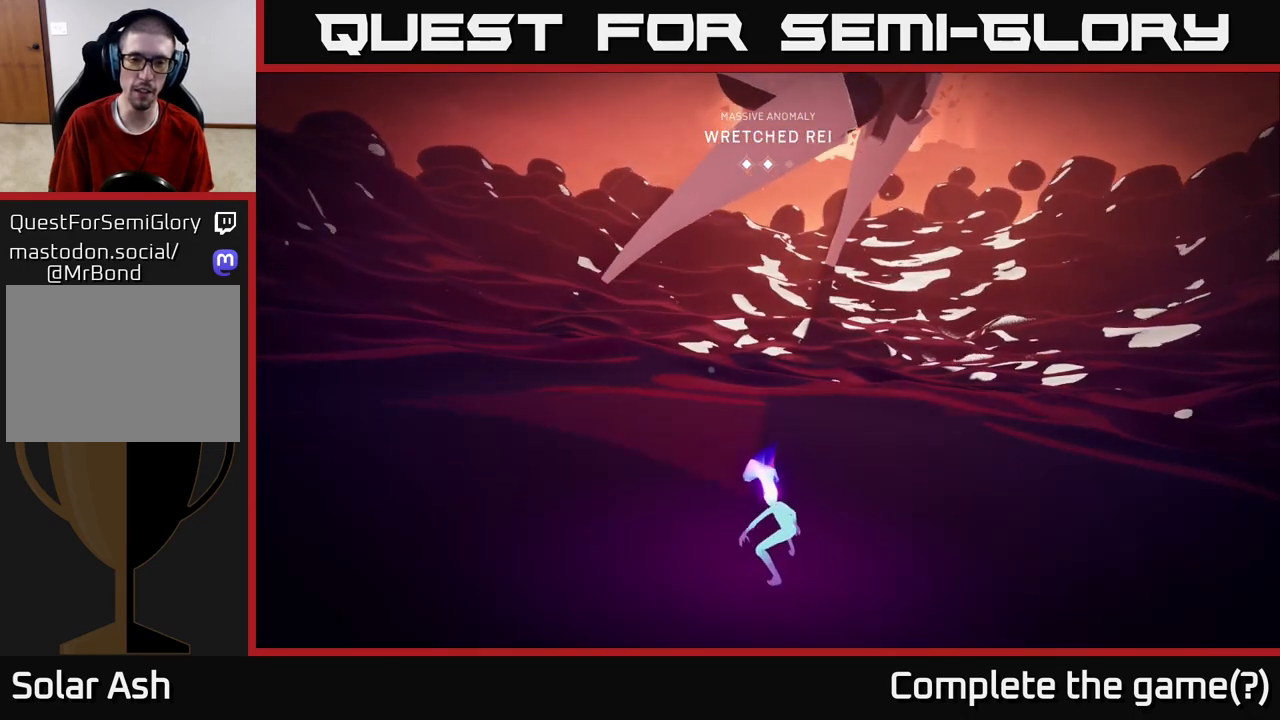
{"buttons": [], "left_stick": "up", "right_stick": "down-right", "events": [[67, "right_stick", "down-right"], [250, "right_stick", "center"], [433, "right_stick", "right"], [483, "left_stick", "up"], [500, "right_stick", "down-right"]]}
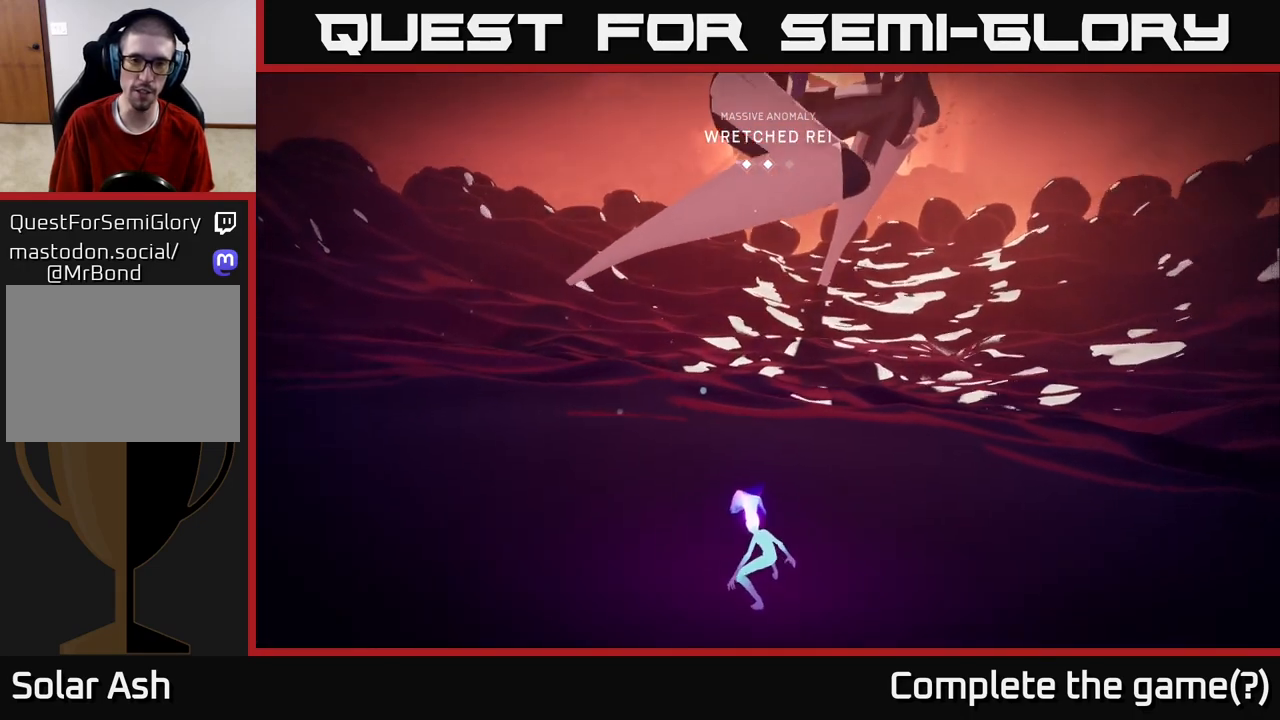
{"buttons": [], "left_stick": "down-left", "right_stick": "up-right", "events": [[283, "left_stick", "center"], [317, "right_stick", "up-right"], [367, "left_stick", "down-left"]]}
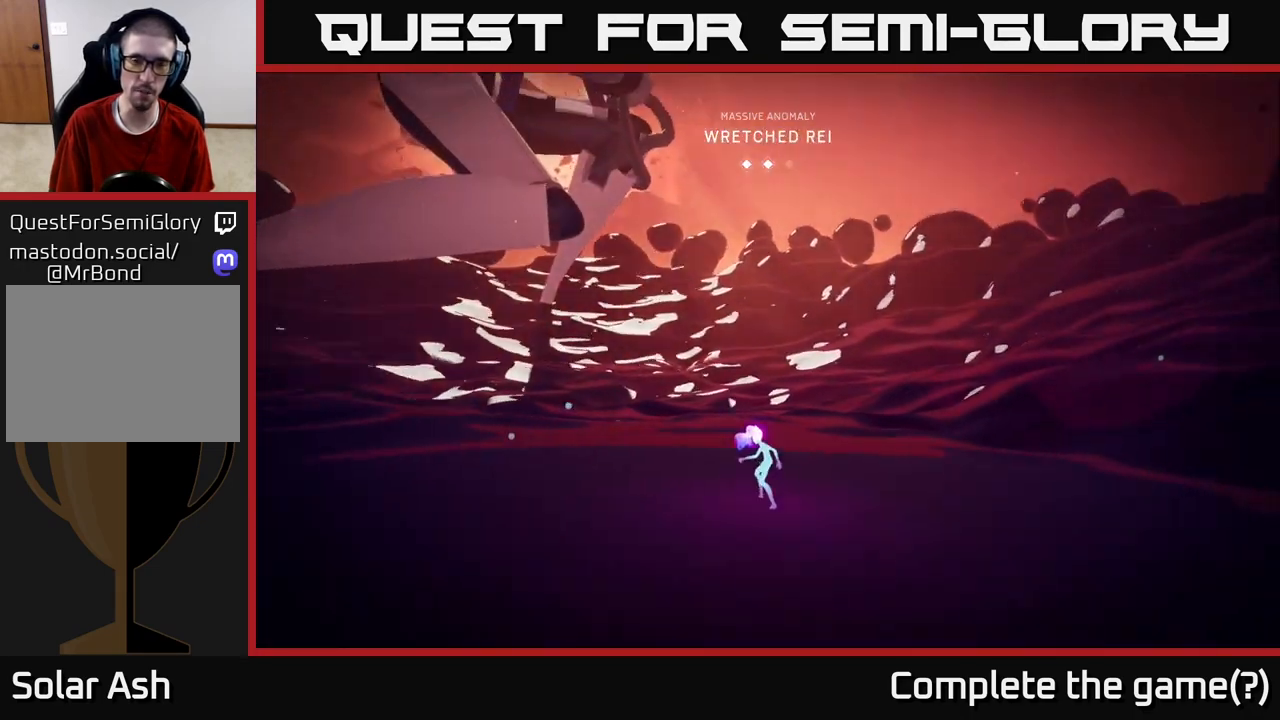
{"buttons": [], "left_stick": "center", "right_stick": "center", "events": [[183, "right_stick", "center"], [333, "left_stick", "center"]]}
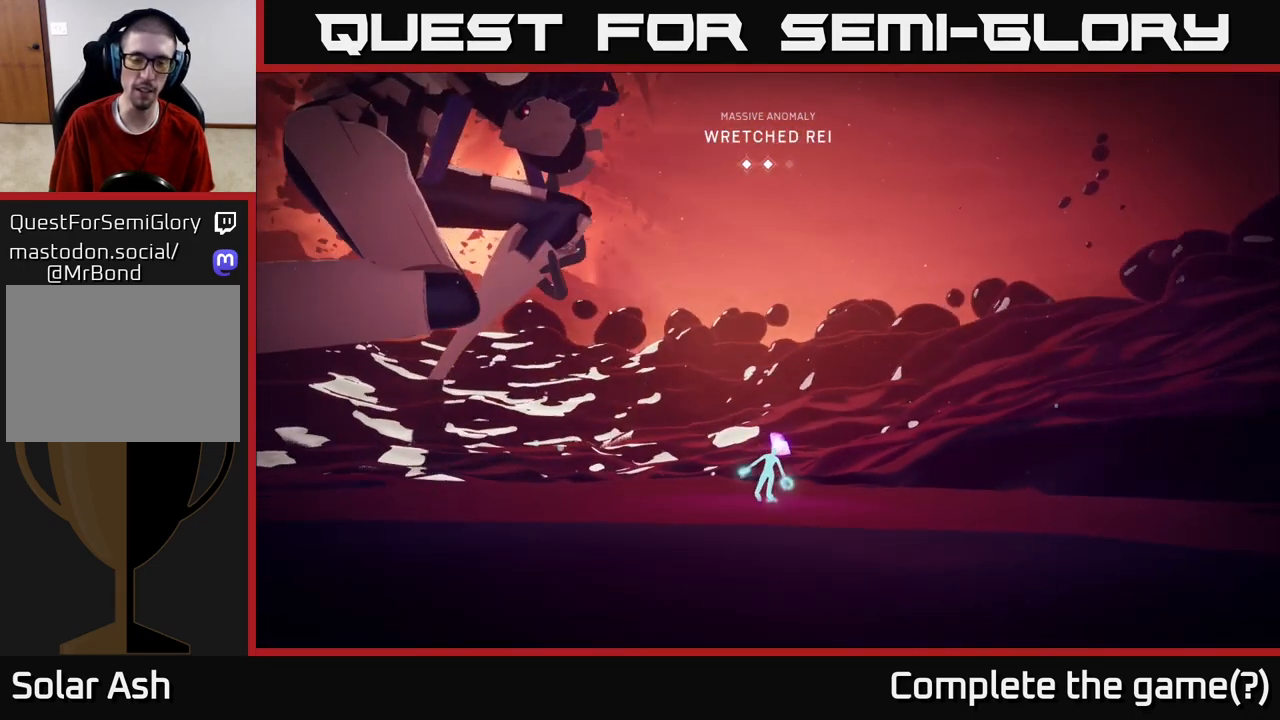
{"buttons": [], "left_stick": "up-right", "right_stick": "center", "events": [[50, "right_stick", "up-left"], [350, "right_stick", "center"], [450, "left_stick", "up-right"]]}
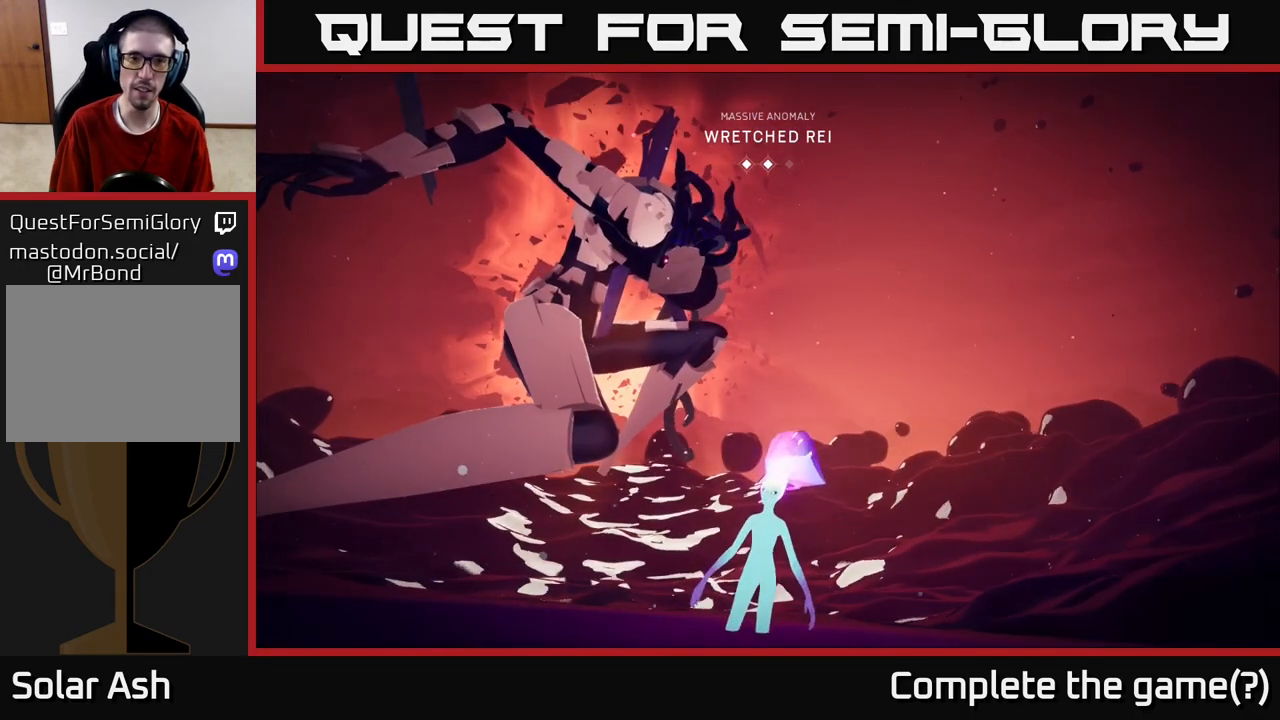
{"buttons": [], "left_stick": "center", "right_stick": "center", "events": [[133, "left_stick", "center"], [167, "right_stick", "up-left"], [417, "right_stick", "center"]]}
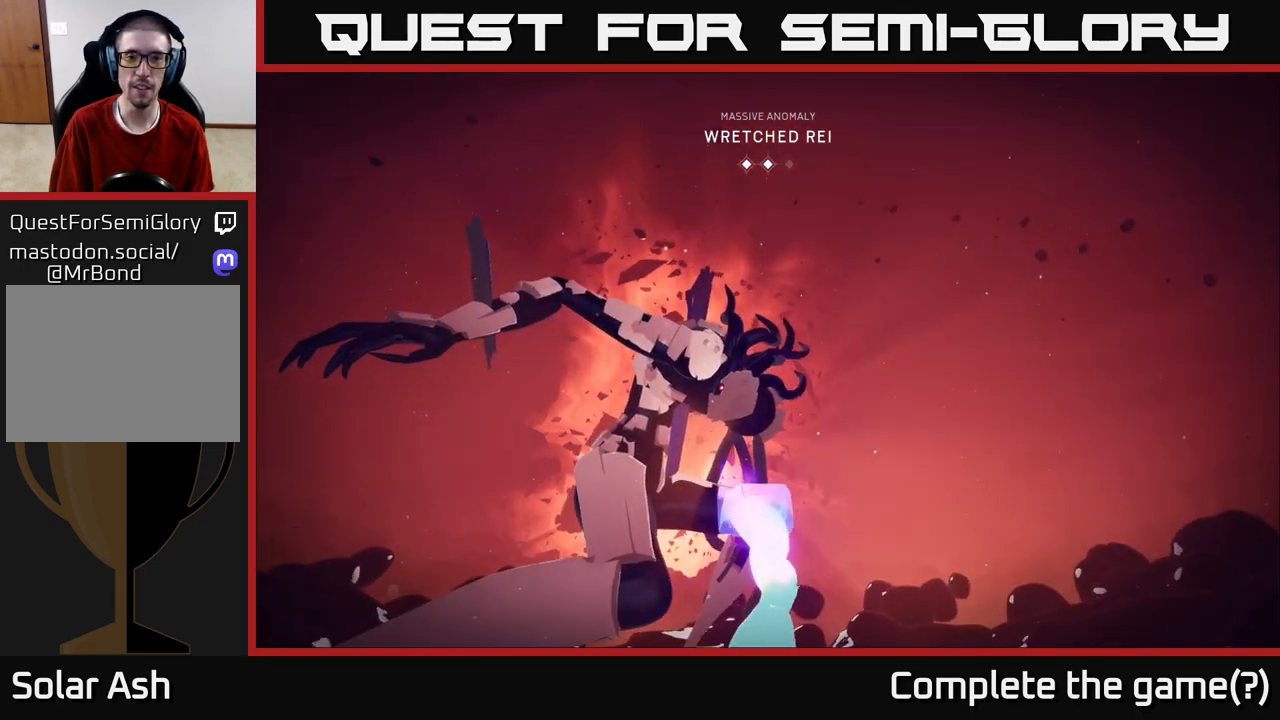
{"buttons": [], "left_stick": "center", "right_stick": "center", "events": []}
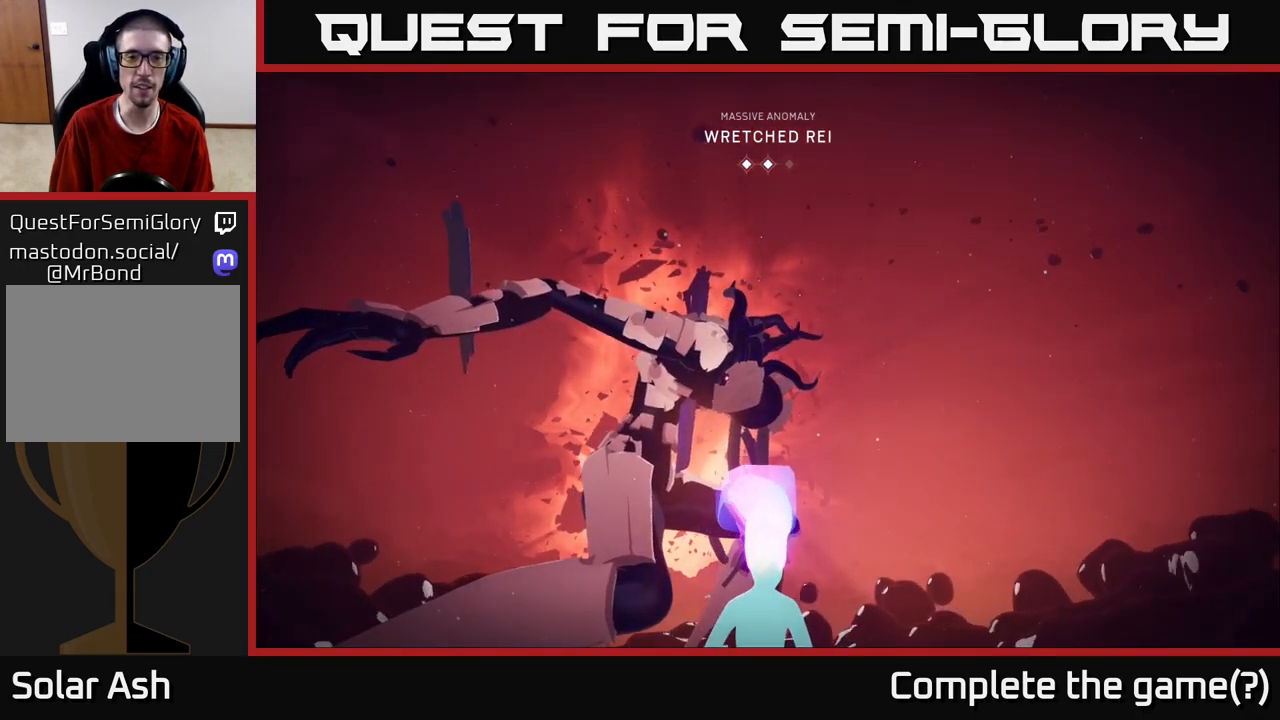
{"buttons": [], "left_stick": "center", "right_stick": "down-left", "events": [[500, "right_stick", "down-left"]]}
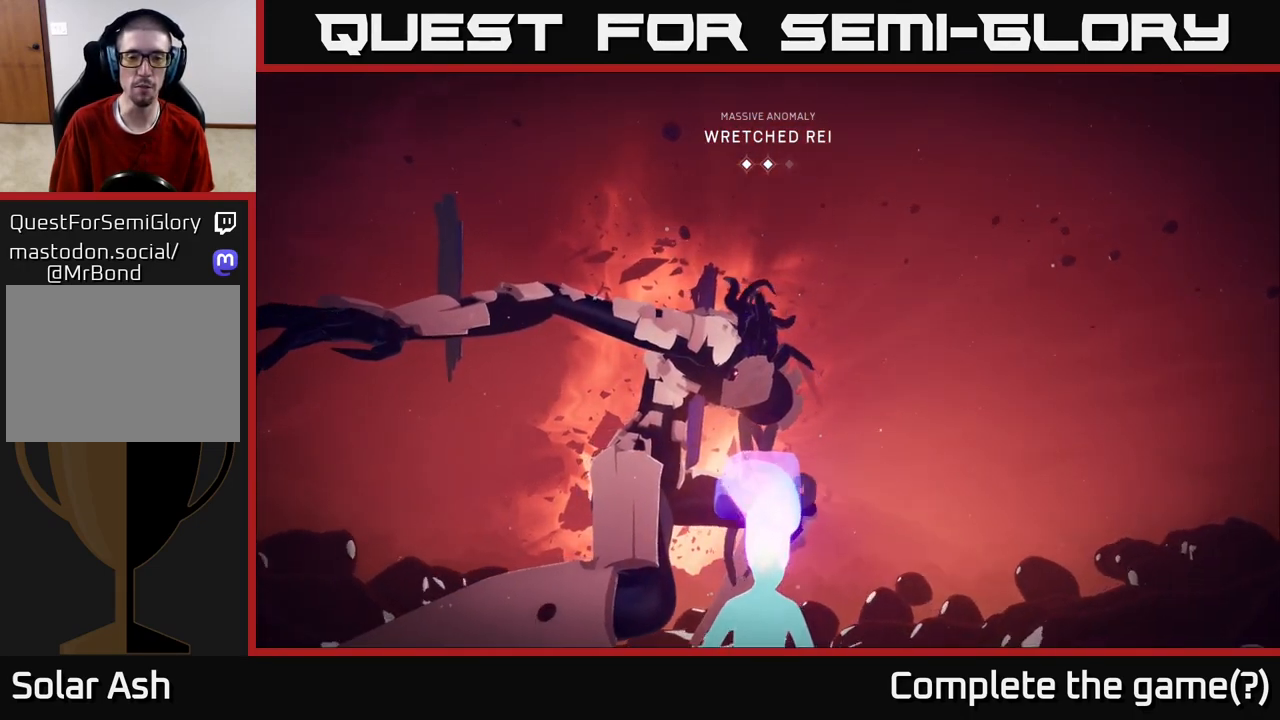
{"buttons": ["L2", "R2"], "left_stick": "left", "right_stick": "down-left", "events": [[50, "left_stick", "up"], [183, "right_stick", "down"], [250, "L2", "down"], [383, "R2", "down"], [400, "left_stick", "left"], [417, "right_stick", "down-left"]]}
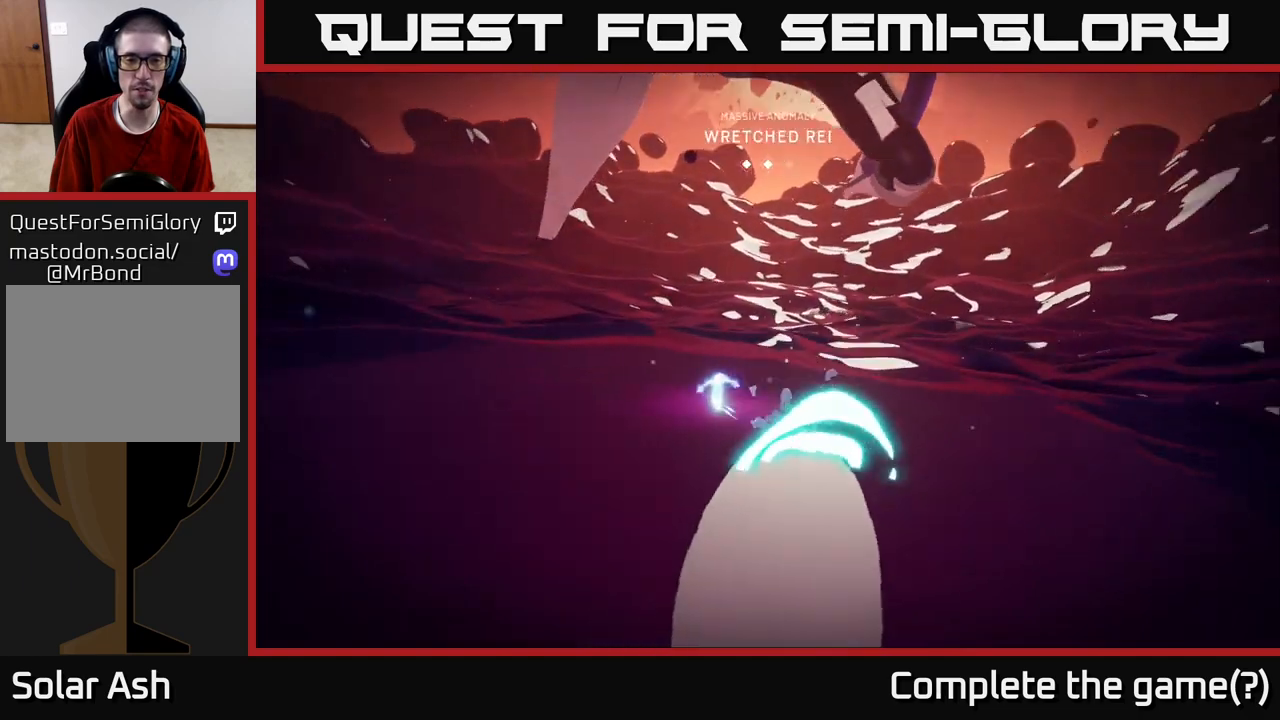
{"buttons": ["L2", "R2"], "left_stick": "down-left", "right_stick": "center", "events": [[33, "right_stick", "left"], [183, "right_stick", "center"], [450, "left_stick", "down-left"]]}
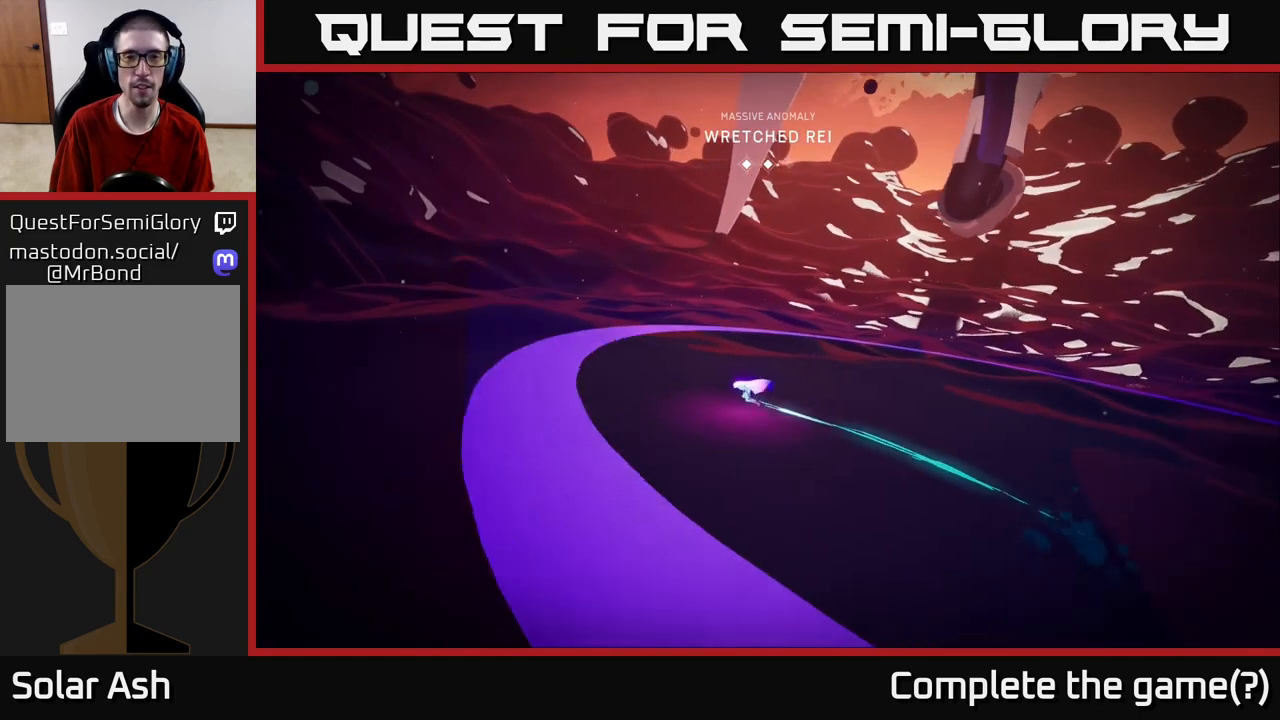
{"buttons": ["L2", "R2"], "left_stick": "down", "right_stick": "right", "events": [[233, "right_stick", "down-right"], [383, "left_stick", "down"], [500, "right_stick", "right"]]}
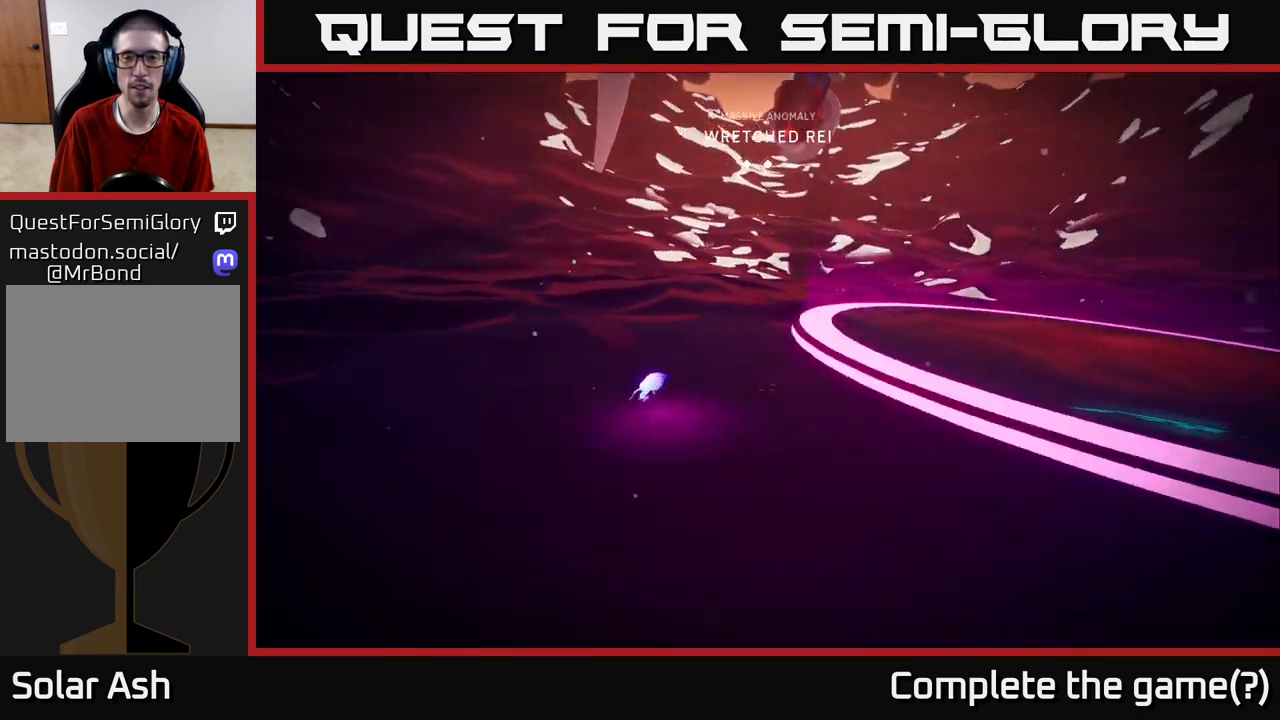
{"buttons": ["L2", "R2"], "left_stick": "right", "right_stick": "center", "events": [[17, "left_stick", "down-right"], [183, "right_stick", "center"], [200, "left_stick", "right"]]}
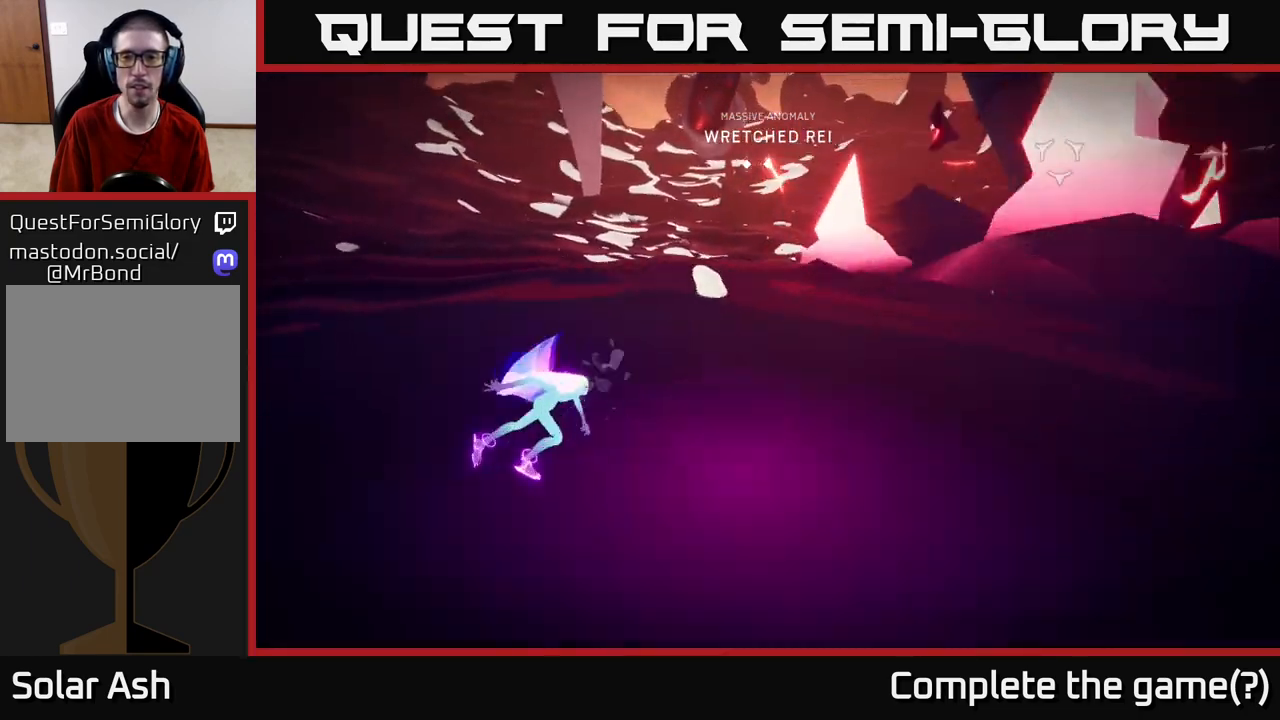
{"buttons": ["L2", "R2"], "left_stick": "up-right", "right_stick": "center", "events": [[100, "right_stick", "right"], [250, "left_stick", "up-right"], [250, "right_stick", "up"], [367, "right_stick", "center"]]}
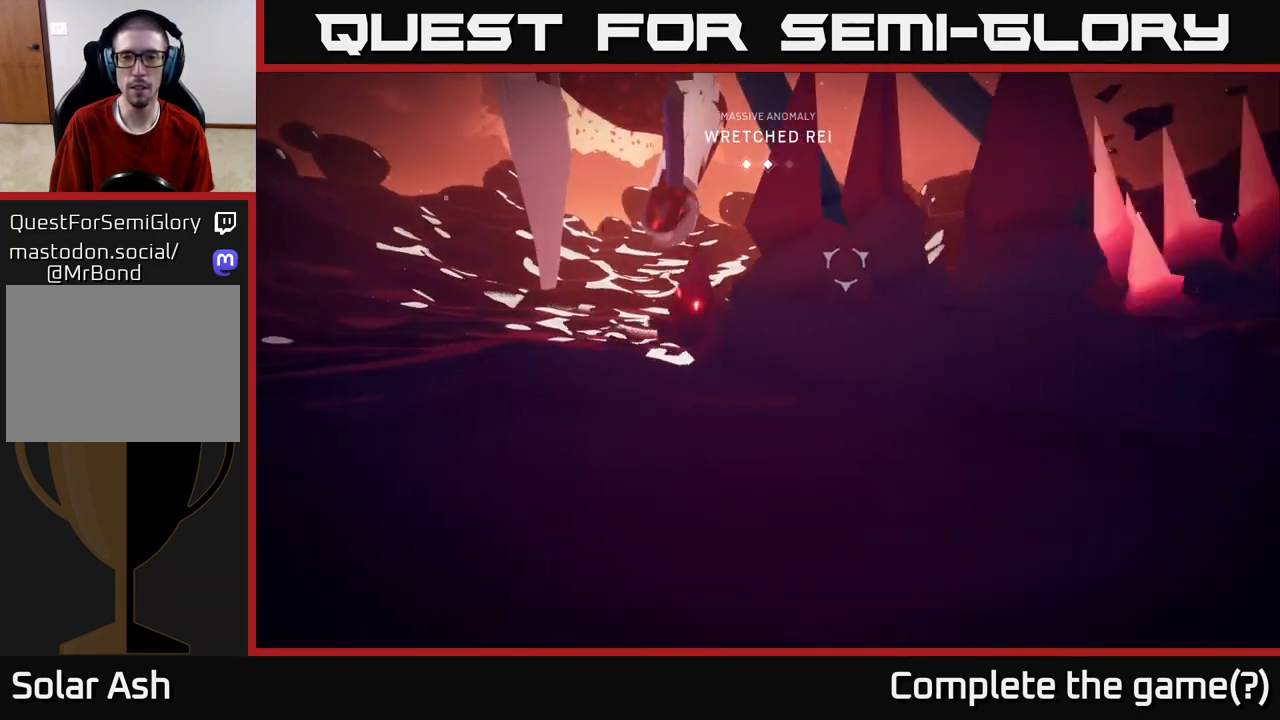
{"buttons": [], "left_stick": "up-right", "right_stick": "center", "events": [[83, "A", "down"], [117, "R2", "up"], [217, "L2", "up"], [333, "A", "up"]]}
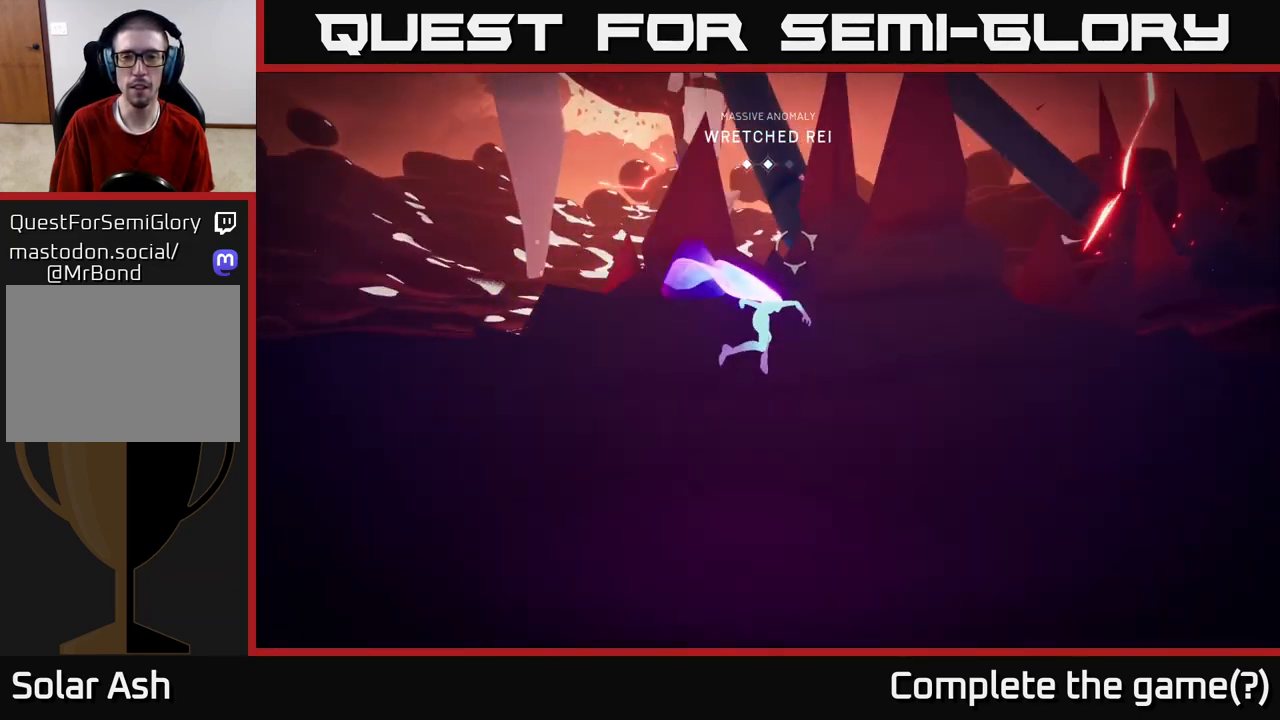
{"buttons": ["L2"], "left_stick": "up", "right_stick": "center", "events": [[200, "A", "down"], [217, "L2", "down"], [300, "A", "up"], [317, "left_stick", "up"]]}
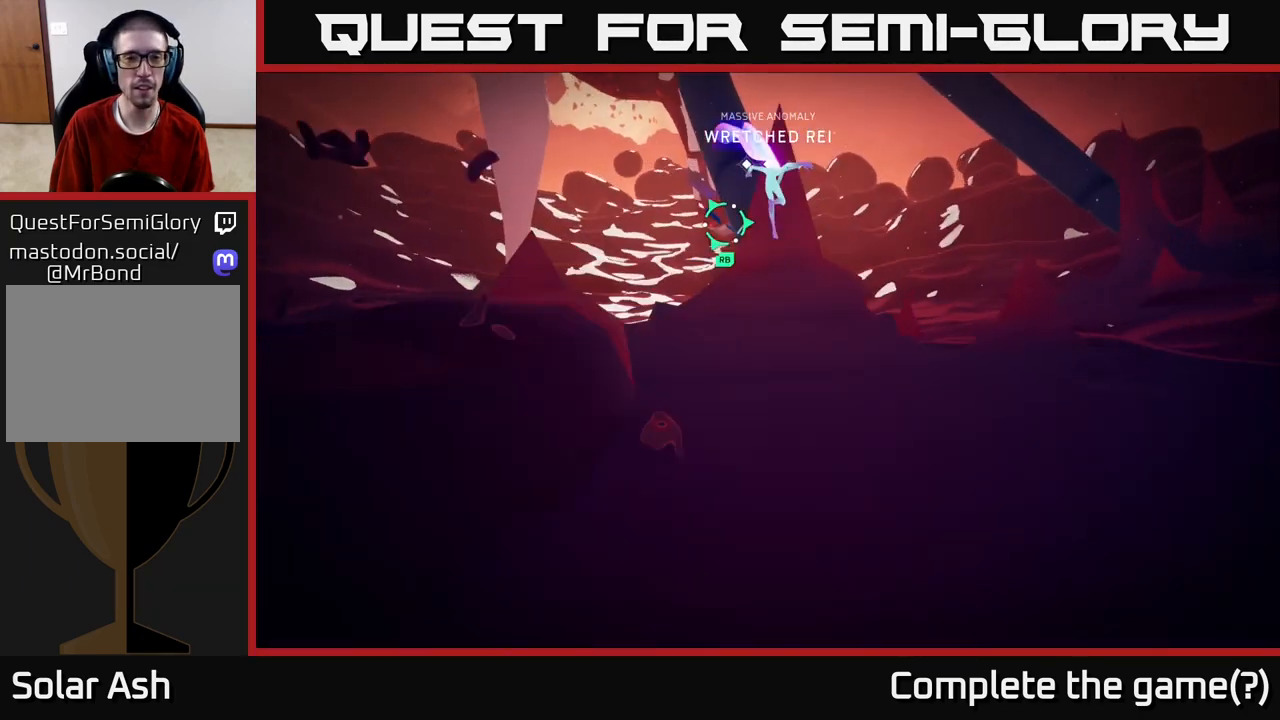
{"buttons": [], "left_stick": "up", "right_stick": "center", "events": [[67, "A", "down"], [67, "L2", "up"], [233, "A", "up"], [367, "R1", "down"], [500, "R1", "up"]]}
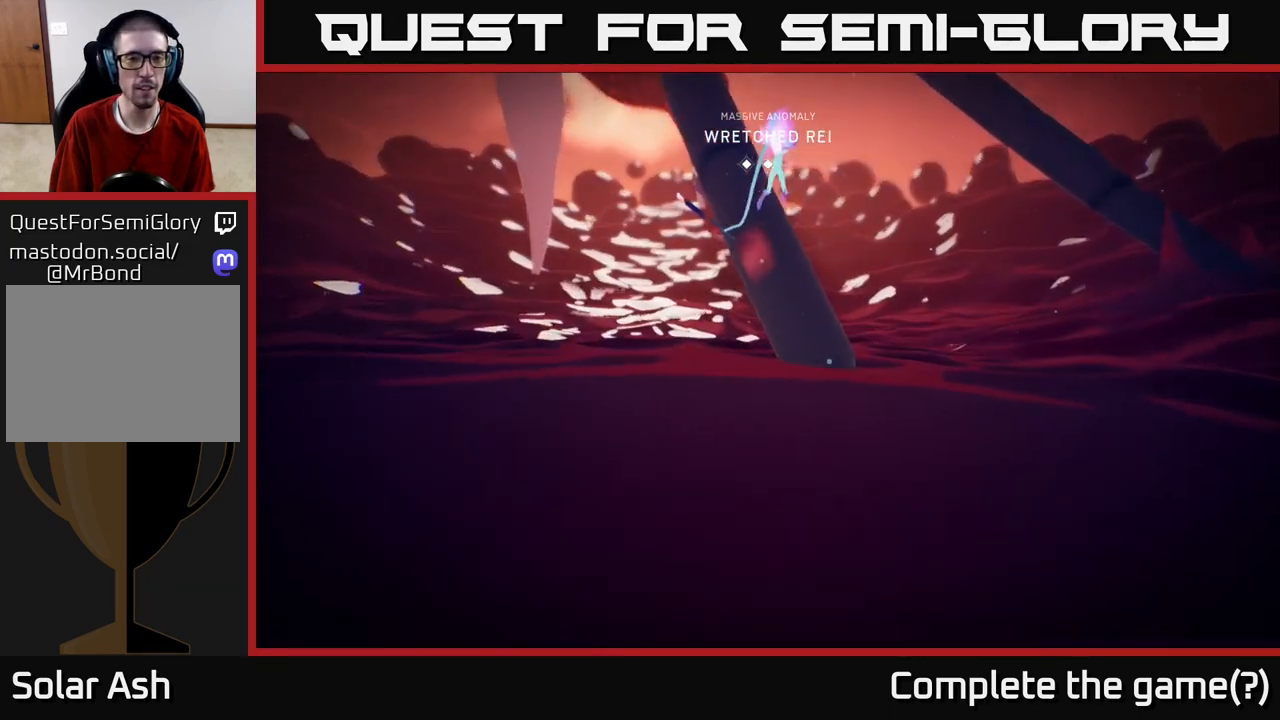
{"buttons": [], "left_stick": "center", "right_stick": "up", "events": [[33, "right_stick", "left"], [150, "right_stick", "center"], [217, "left_stick", "center"], [383, "right_stick", "up"]]}
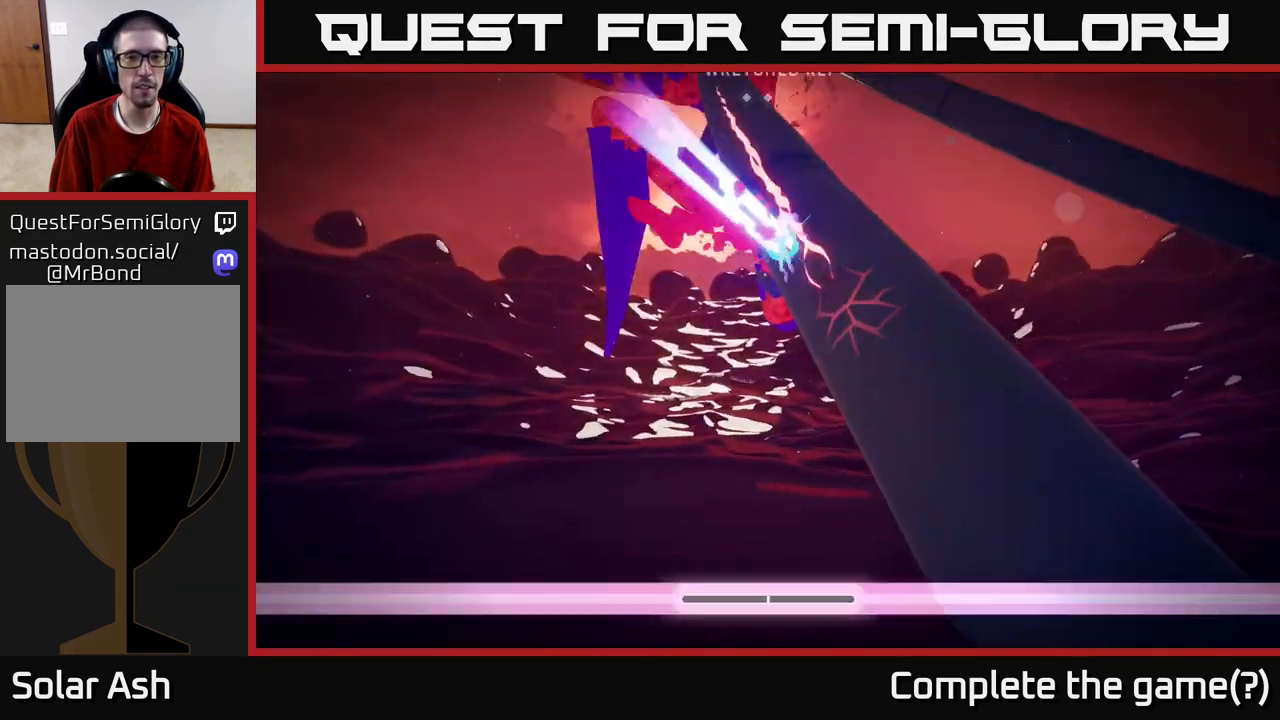
{"buttons": ["L2", "R2"], "left_stick": "up", "right_stick": "center", "events": [[50, "left_stick", "up"], [183, "right_stick", "center"], [317, "L2", "down"], [433, "R2", "down"]]}
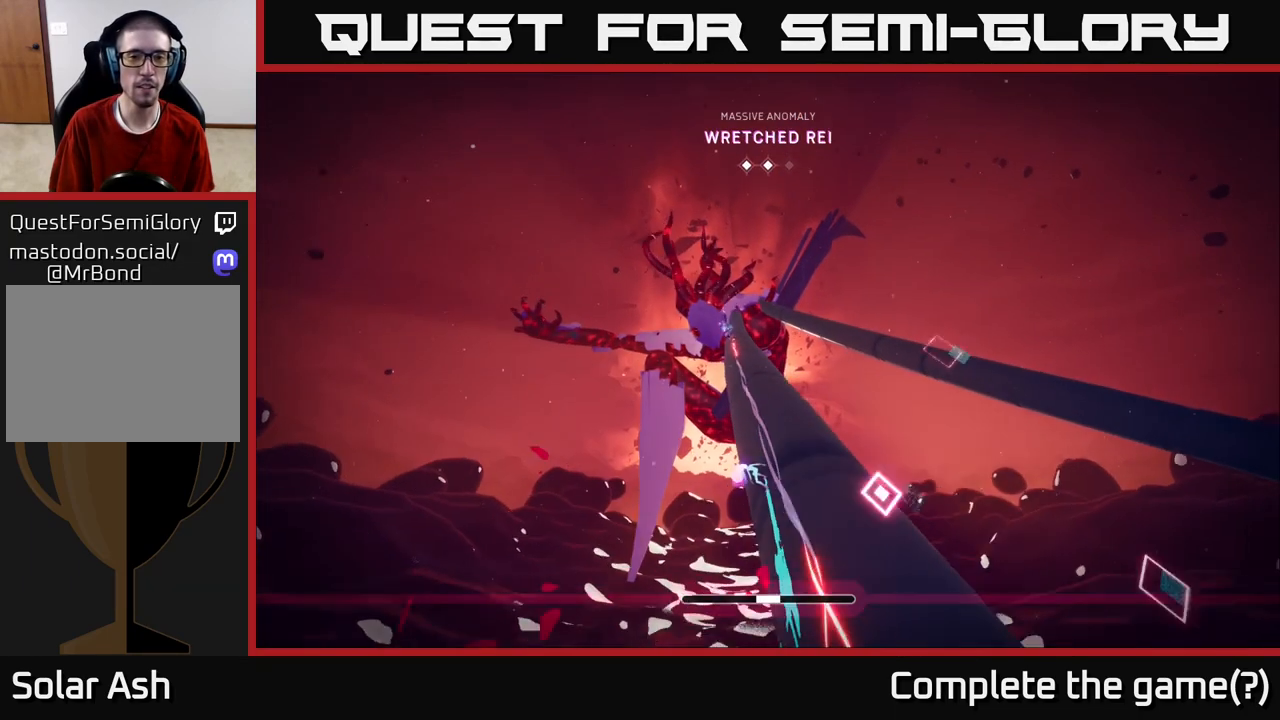
{"buttons": ["L2", "R2"], "left_stick": "up", "right_stick": "center", "events": []}
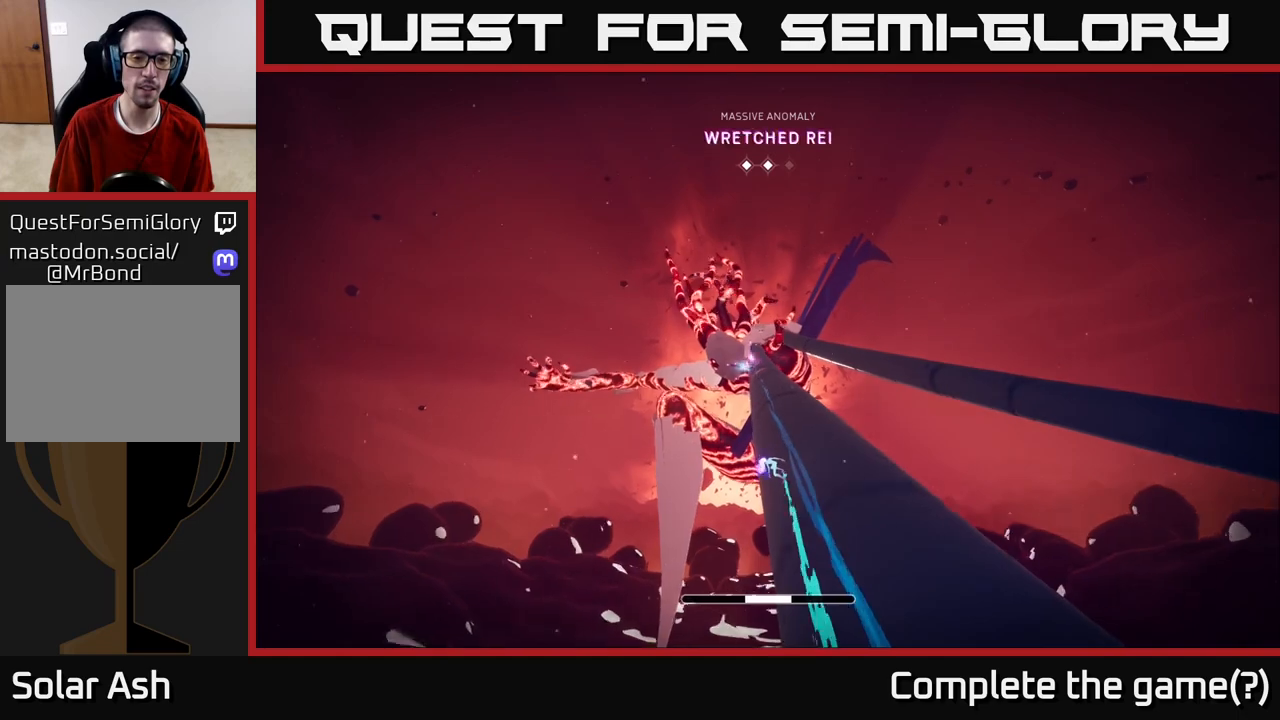
{"buttons": ["L2", "R2"], "left_stick": "up", "right_stick": "center", "events": []}
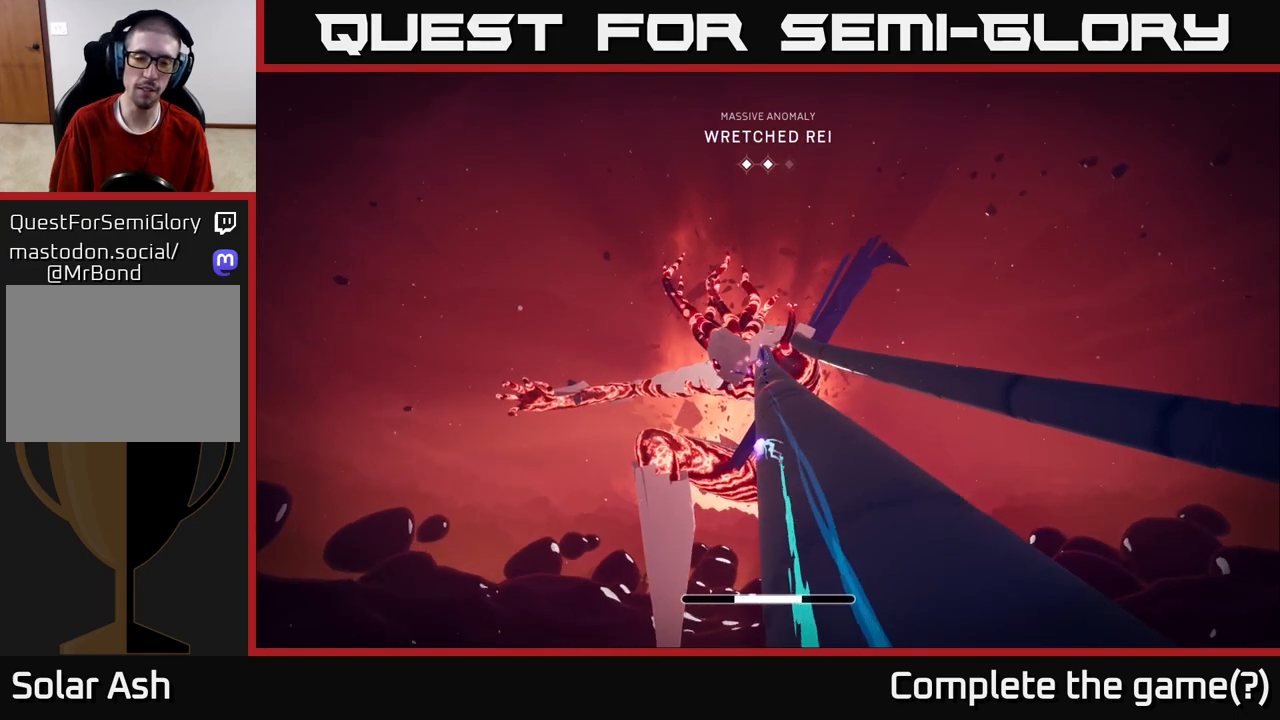
{"buttons": ["L2", "R2"], "left_stick": "up", "right_stick": "center", "events": []}